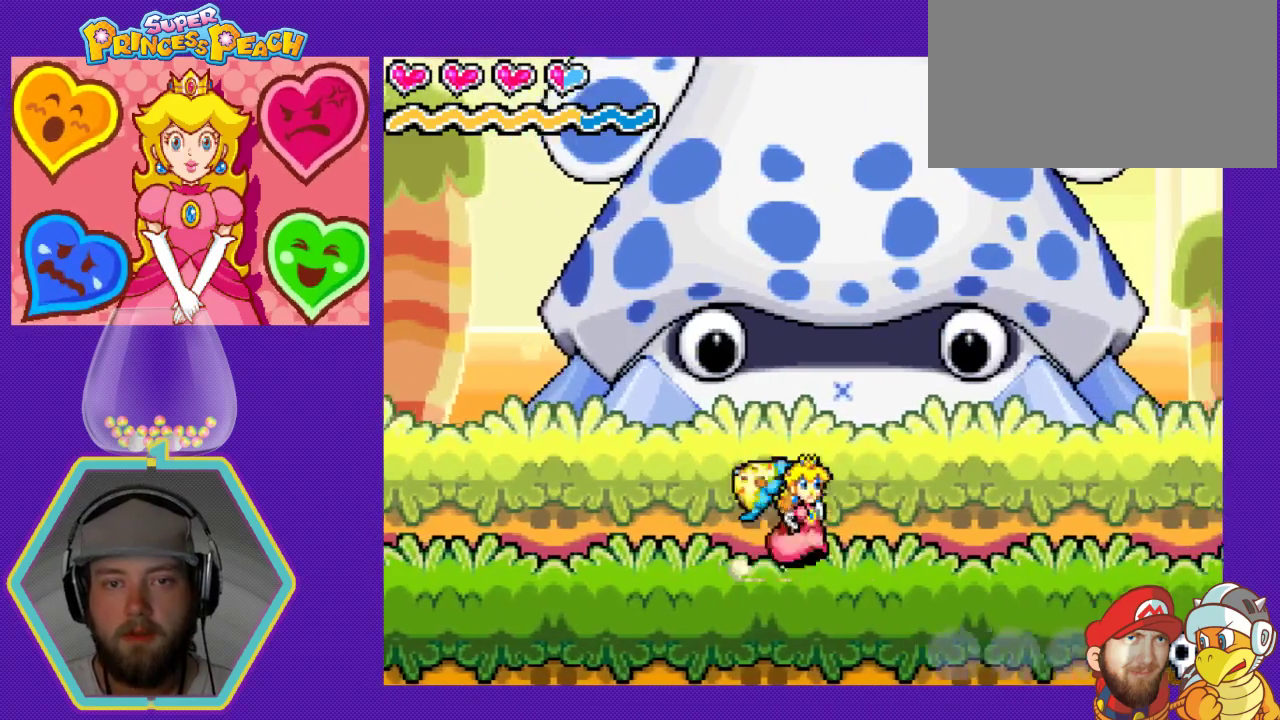
Gameplay with a controller (Nintendo layout); each line is a JSON object with the inputs held at the frame after it. "events" lists button and stick changes between this image and that frame as [ms after this image, input, new state], when the widget could be followed in between. Not read: L3 R3.
{"buttons": ["DPAD_LEFT"], "events": [[33, "DPAD_DOWN", "up"], [33, "DPAD_LEFT", "down"]]}
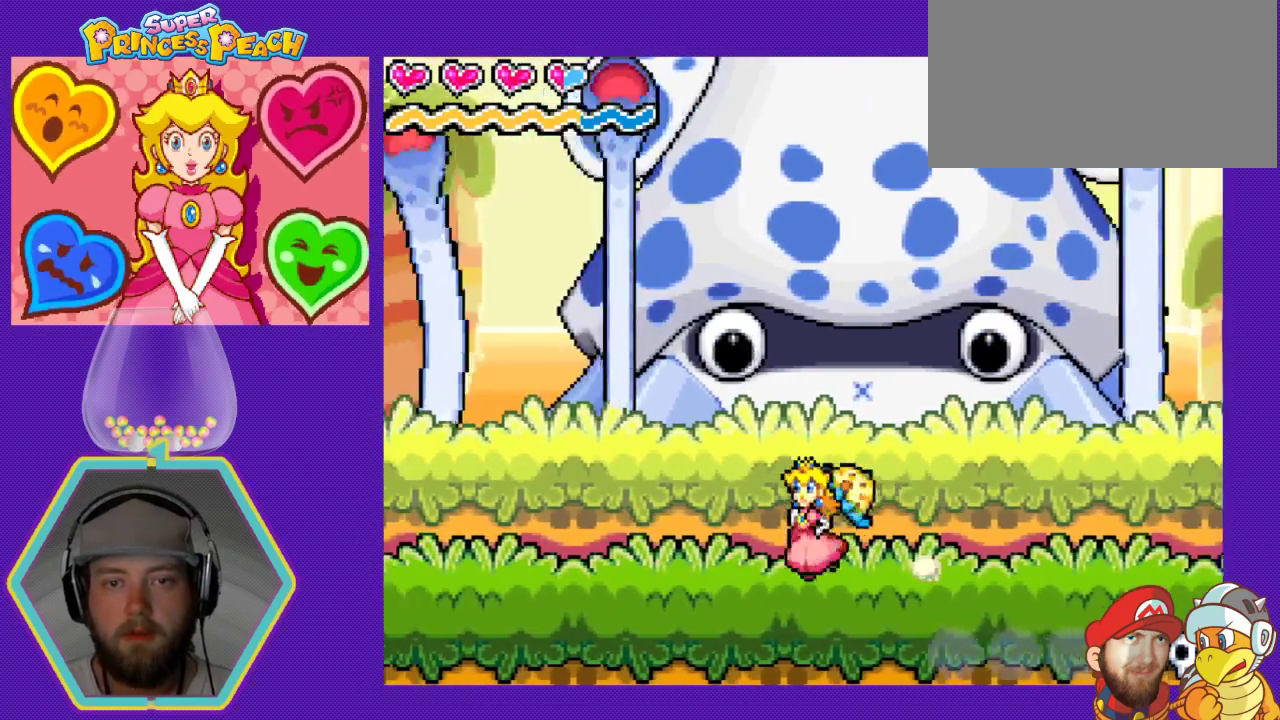
{"buttons": ["DPAD_RIGHT"], "events": [[33, "DPAD_LEFT", "up"], [100, "DPAD_RIGHT", "down"]]}
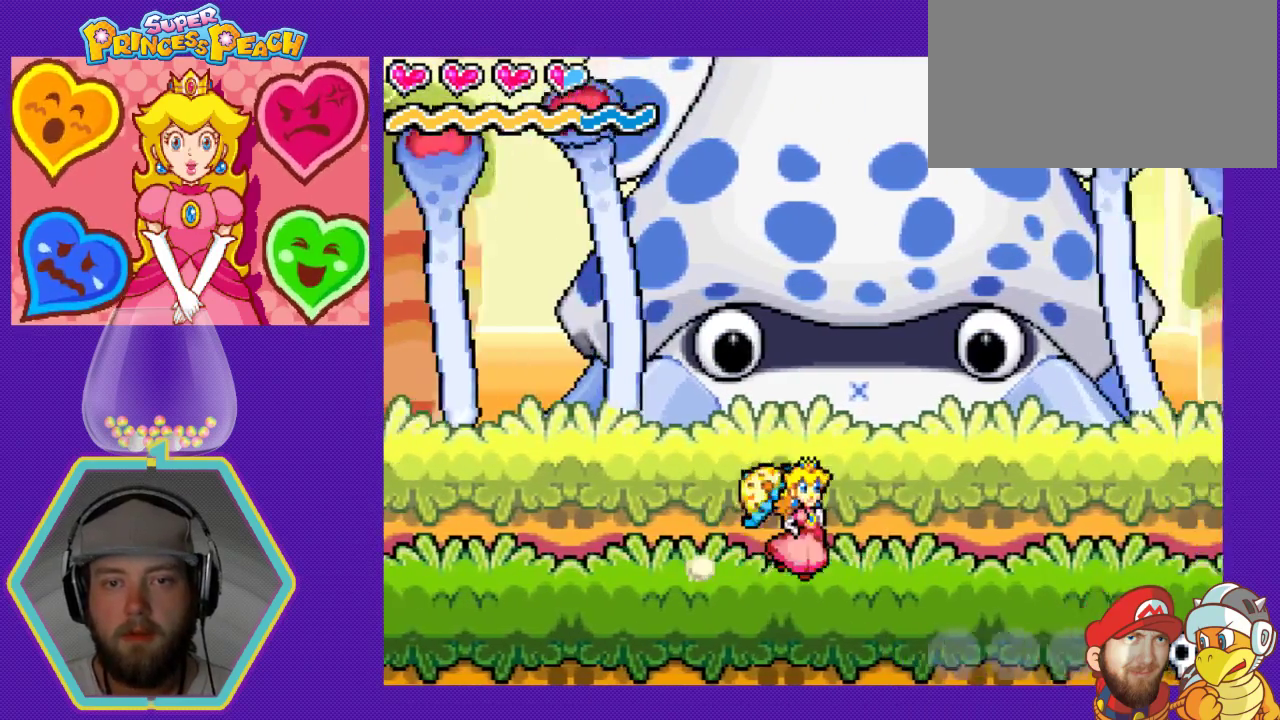
{"buttons": ["A", "DPAD_LEFT"], "events": [[233, "DPAD_DOWN", "down"], [233, "DPAD_RIGHT", "up"], [267, "DPAD_DOWN", "up"], [267, "DPAD_LEFT", "down"], [500, "A", "down"]]}
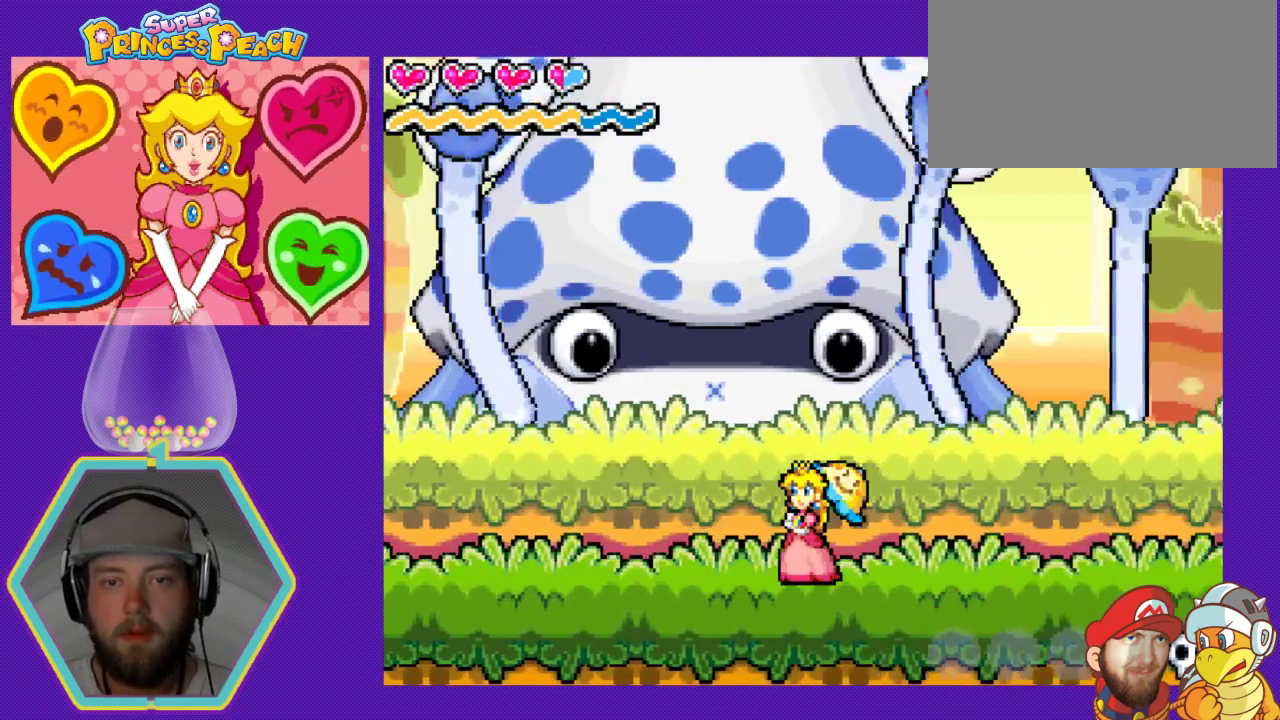
{"buttons": ["DPAD_DOWN", "DPAD_RIGHT"], "events": [[233, "A", "up"], [233, "DPAD_DOWN", "down"], [233, "DPAD_LEFT", "up"], [267, "DPAD_RIGHT", "down"]]}
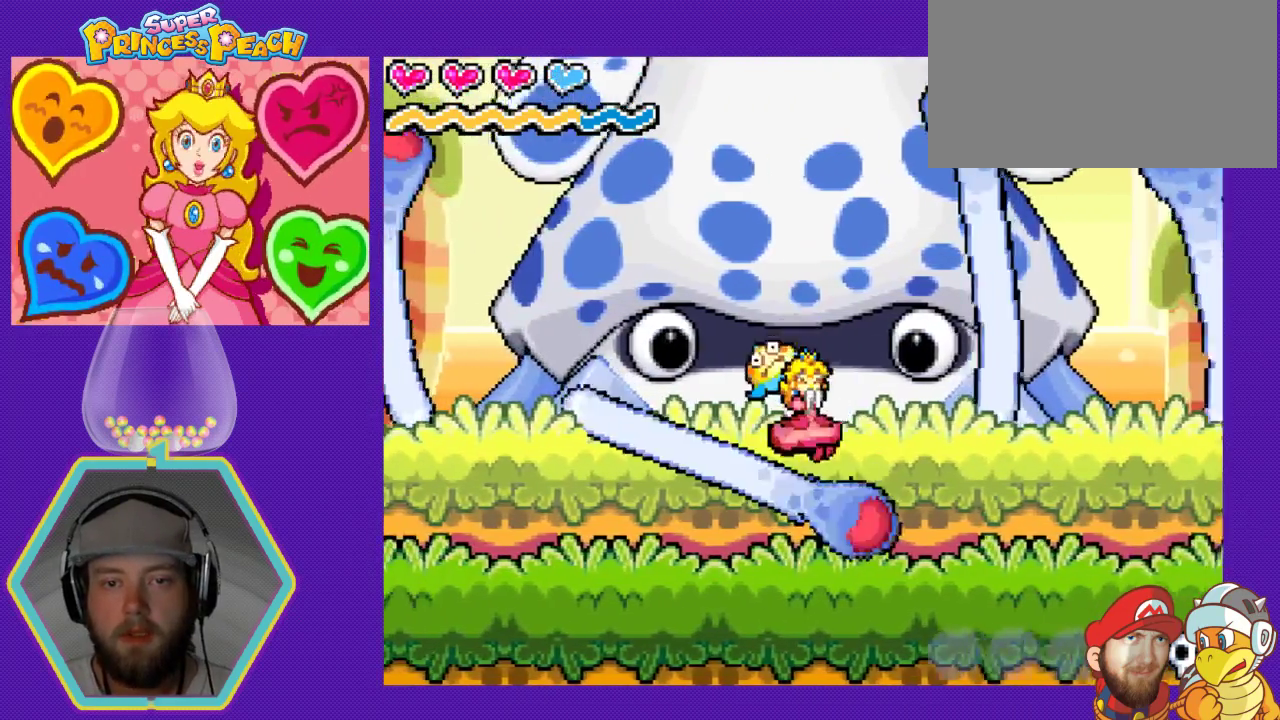
{"buttons": ["DPAD_LEFT"], "events": [[200, "A", "down"], [300, "DPAD_RIGHT", "up"], [333, "DPAD_DOWN", "up"], [333, "DPAD_LEFT", "down"], [367, "A", "up"]]}
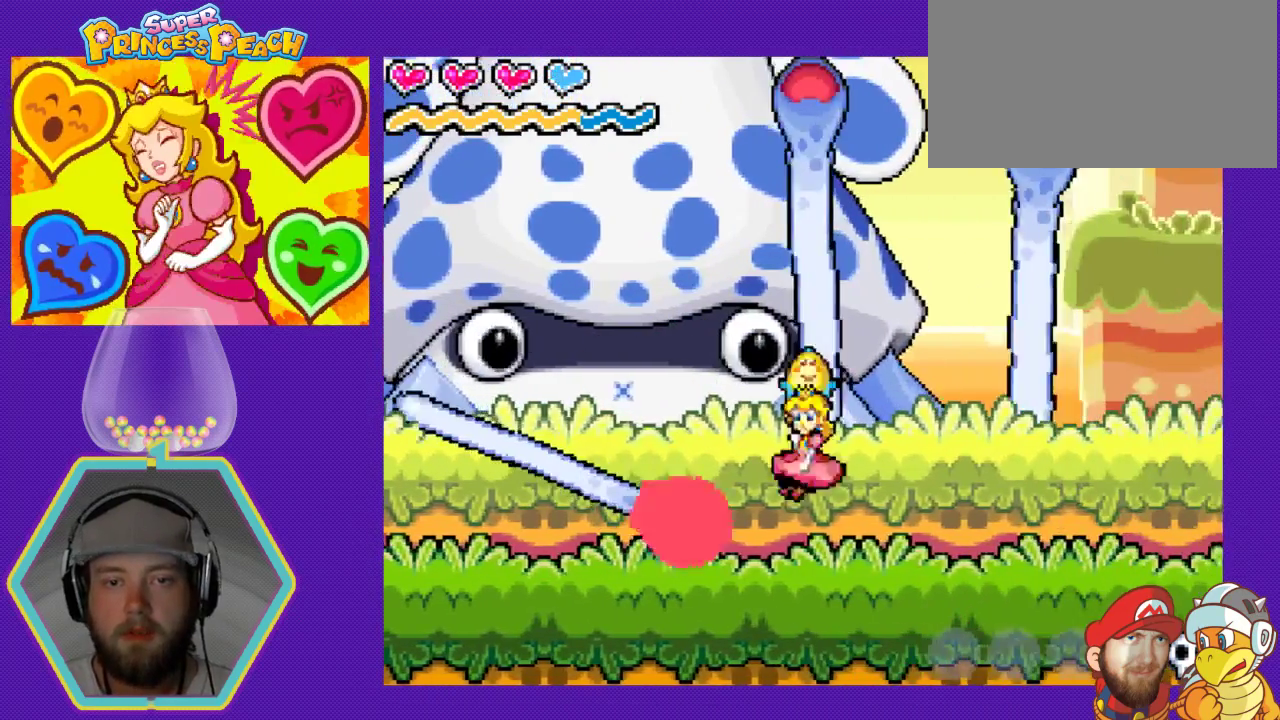
{"buttons": ["DPAD_LEFT"], "events": [[33, "B", "down"], [167, "B", "up"], [267, "B", "down"], [367, "B", "up"], [400, "B", "down"], [467, "B", "up"]]}
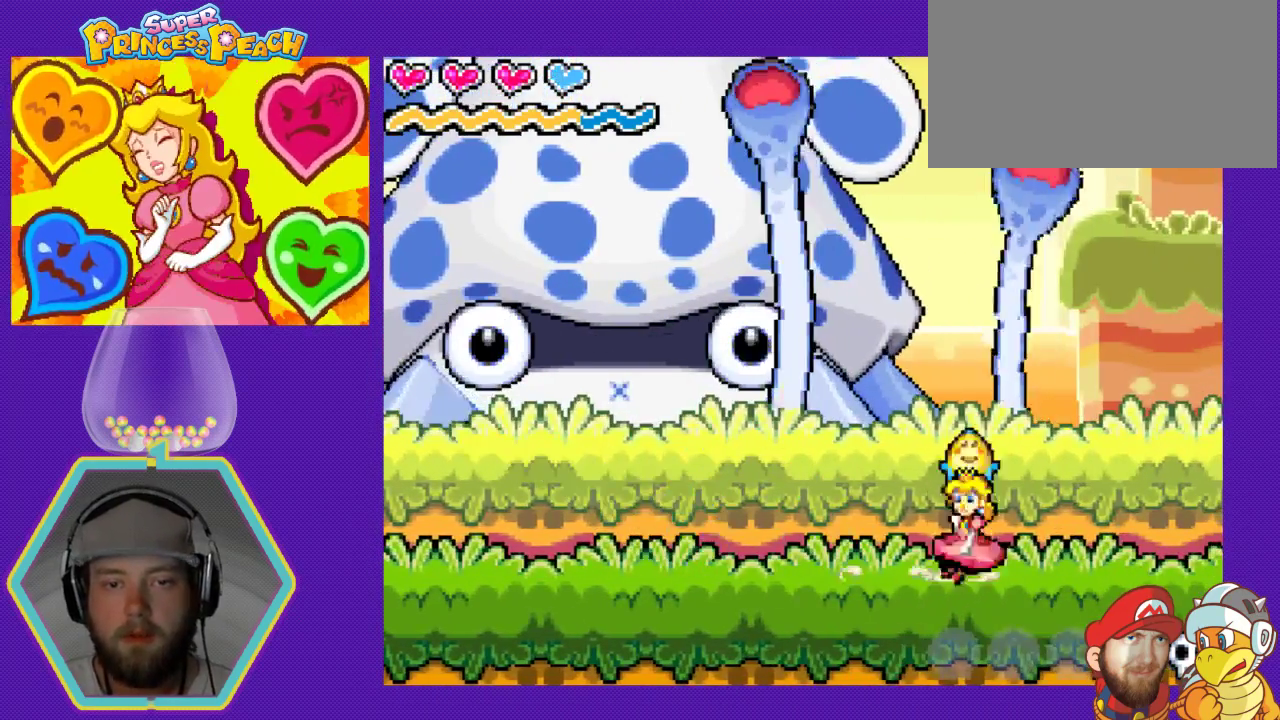
{"buttons": ["DPAD_LEFT"], "events": []}
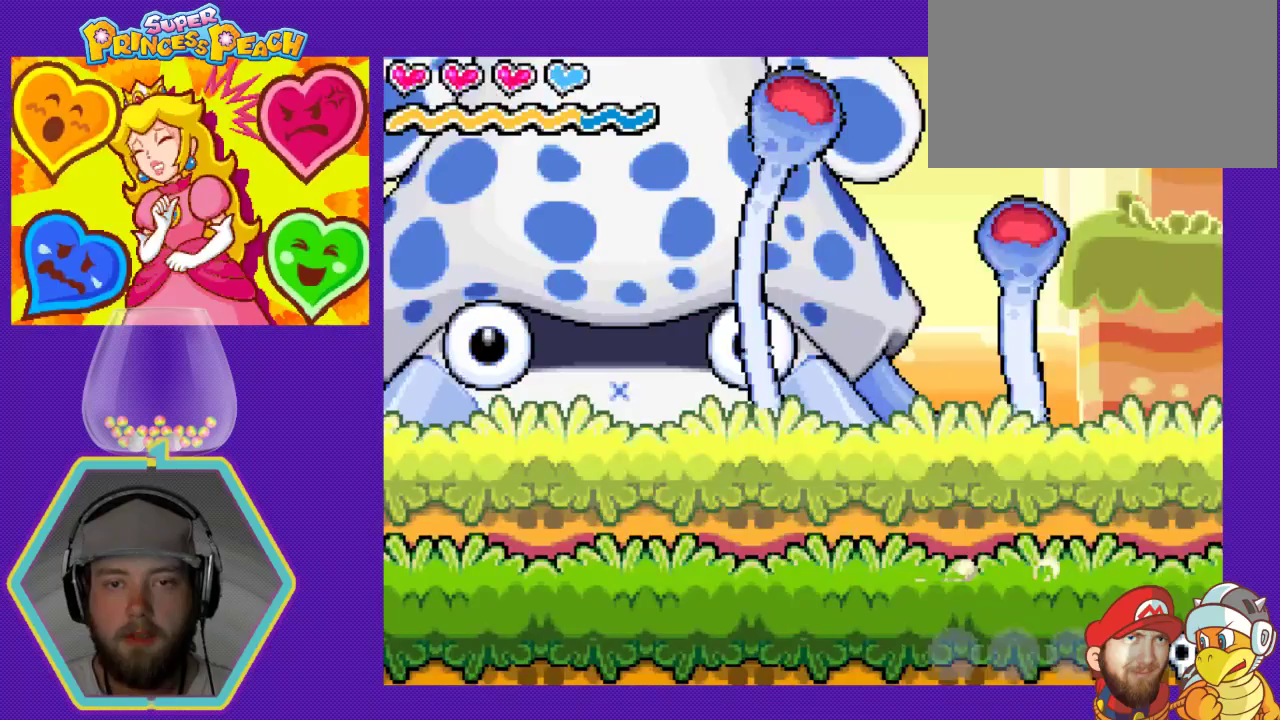
{"buttons": ["A", "DPAD_LEFT"], "events": [[200, "A", "down"]]}
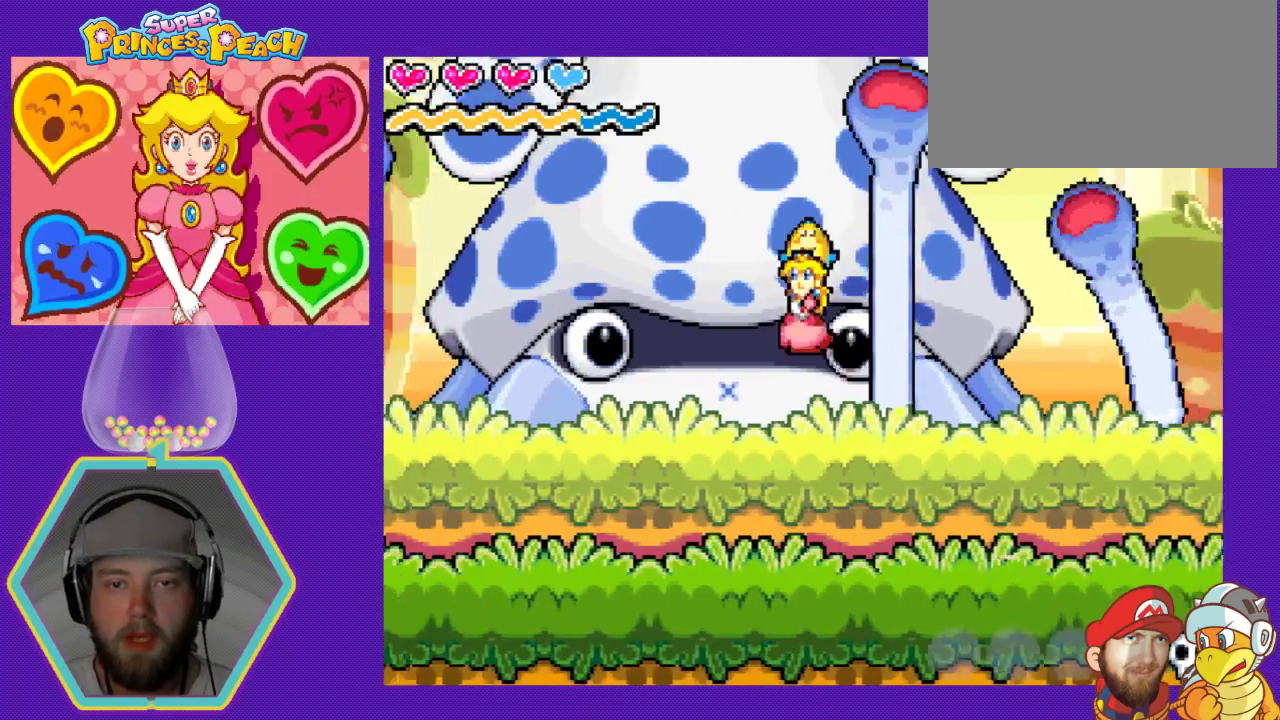
{"buttons": ["DPAD_RIGHT"], "events": [[100, "A", "up"], [100, "DPAD_LEFT", "up"], [233, "DPAD_RIGHT", "down"]]}
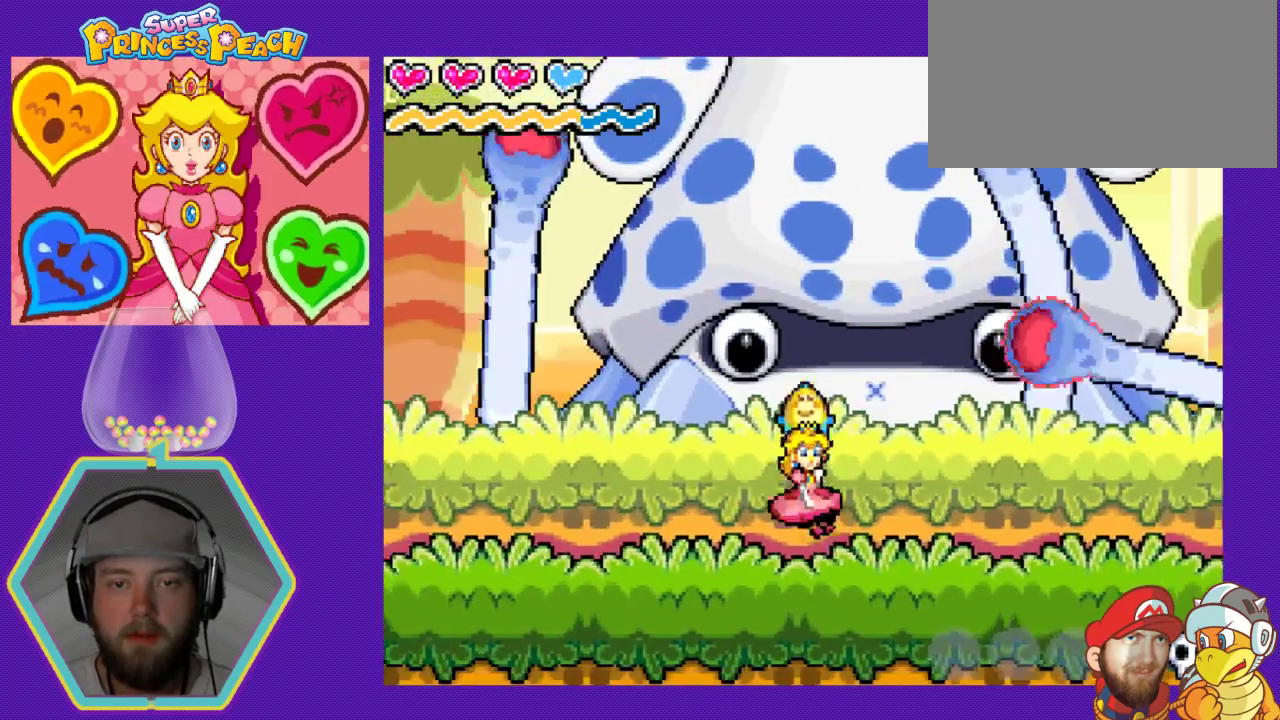
{"buttons": ["DPAD_RIGHT"], "events": [[367, "A", "down"], [467, "A", "up"]]}
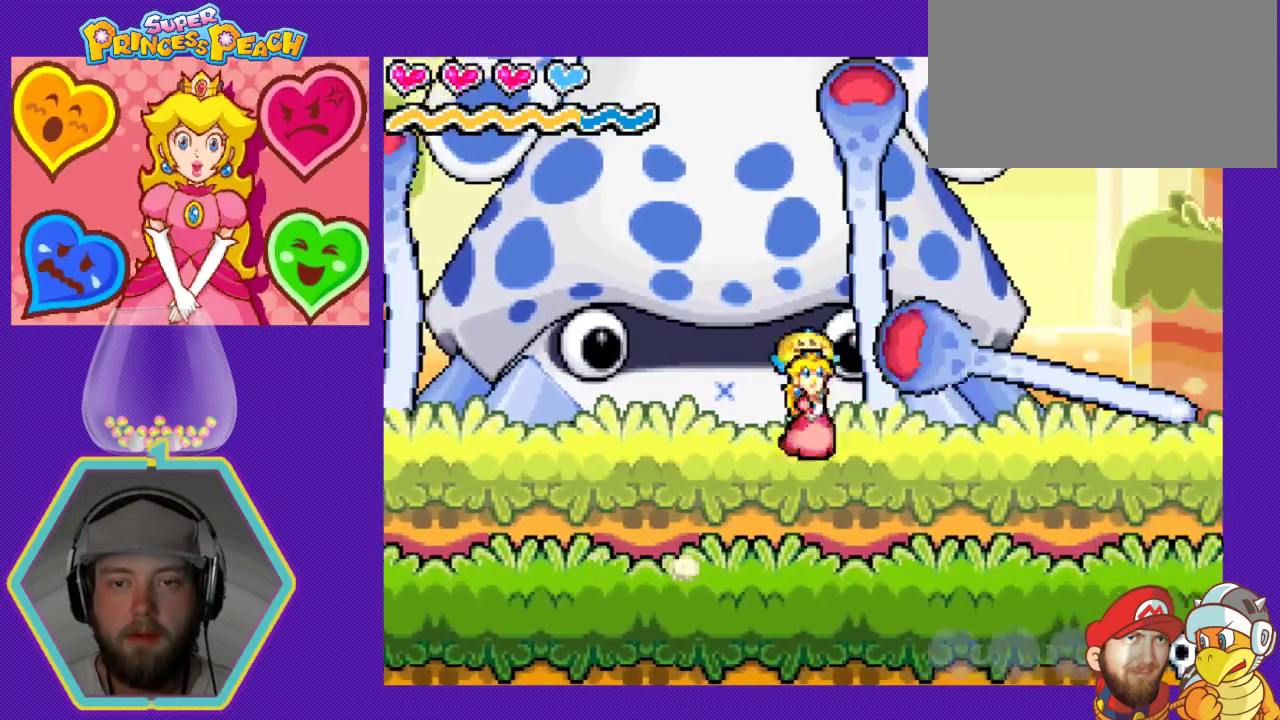
{"buttons": [], "events": [[33, "B", "down"], [133, "B", "up"], [167, "B", "down"], [267, "B", "up"], [300, "B", "down"], [367, "B", "up"], [433, "DPAD_RIGHT", "up"]]}
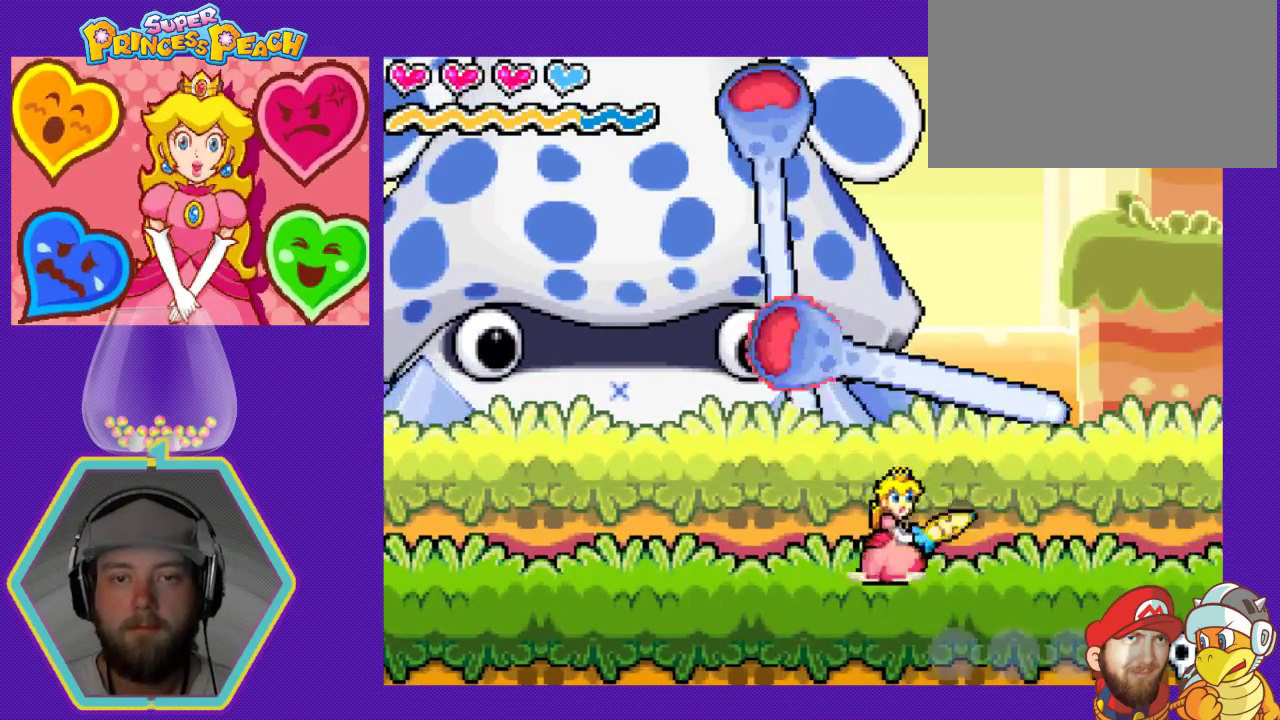
{"buttons": ["B", "DPAD_LEFT"], "events": [[33, "DPAD_LEFT", "down"], [167, "A", "down"], [333, "A", "up"], [400, "B", "down"]]}
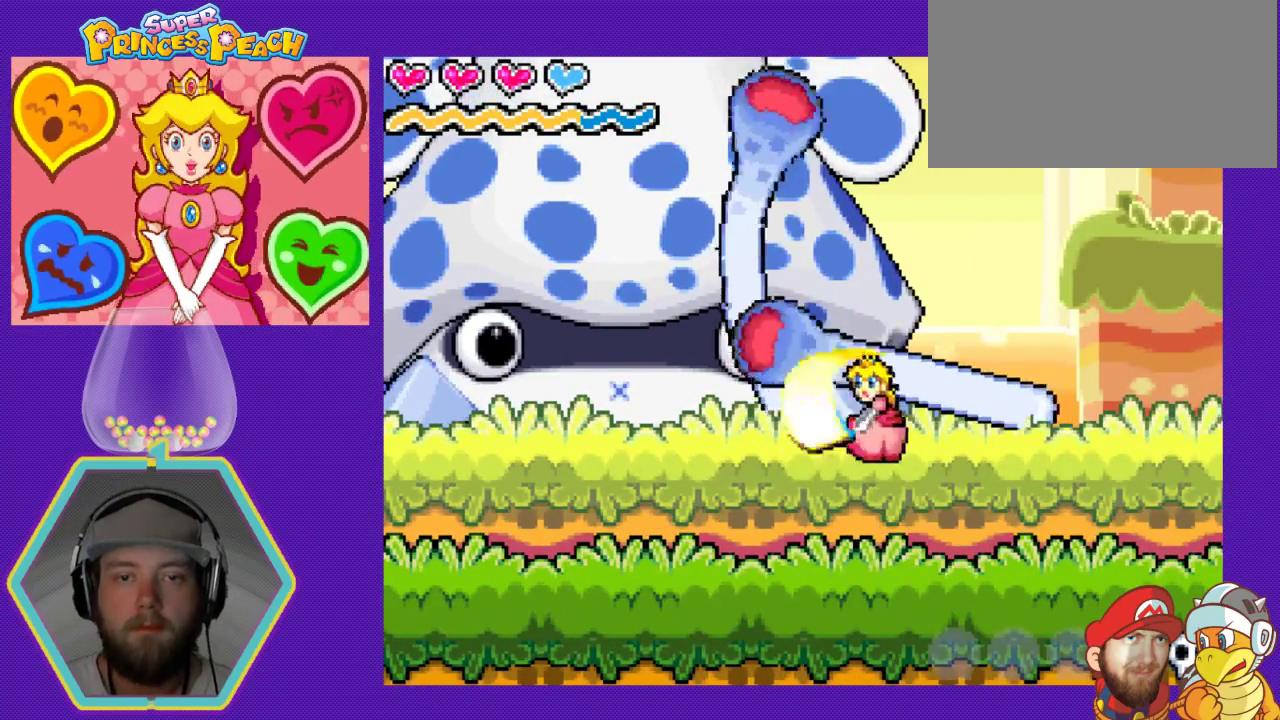
{"buttons": ["DPAD_RIGHT"], "events": [[33, "B", "up"], [67, "B", "down"], [233, "B", "up"], [333, "DPAD_LEFT", "up"], [400, "DPAD_RIGHT", "down"]]}
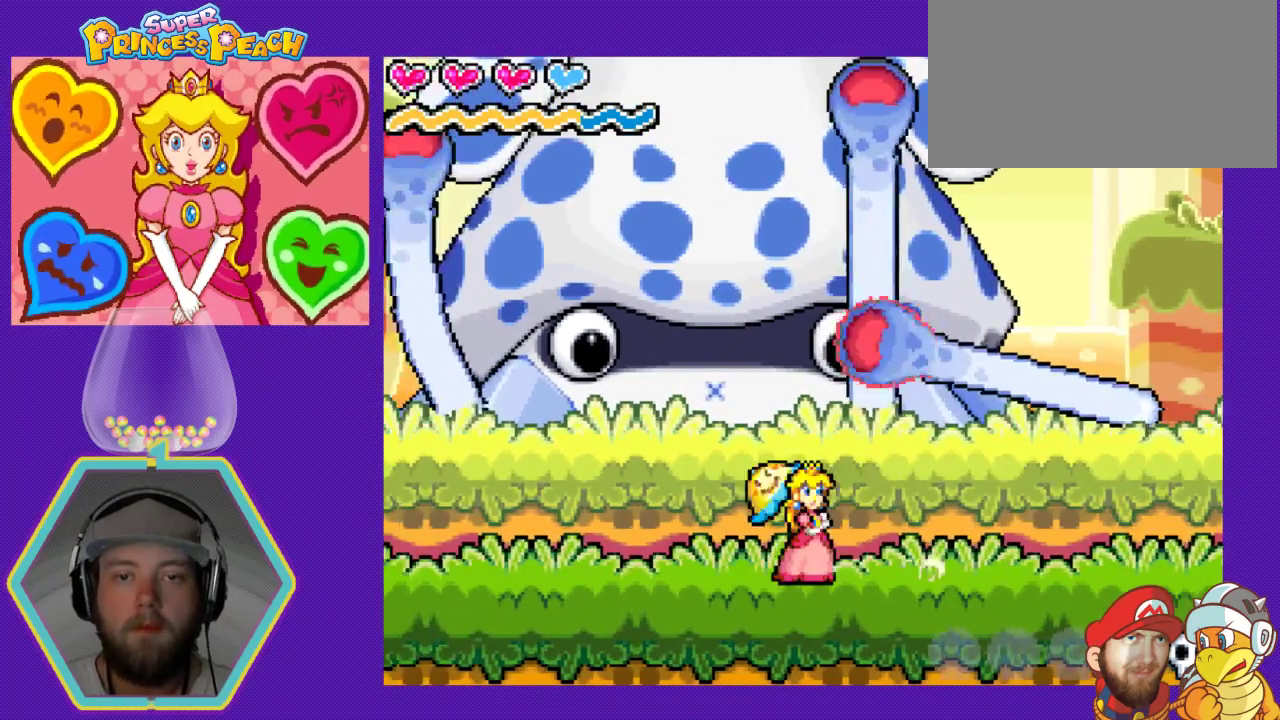
{"buttons": ["DPAD_DOWN", "DPAD_RIGHT"], "events": [[33, "A", "down"], [167, "A", "up"], [233, "B", "down"], [333, "B", "up"], [333, "DPAD_DOWN", "down"], [400, "B", "down"], [467, "DPAD_DOWN", "up"], [500, "B", "up"], [500, "DPAD_DOWN", "down"]]}
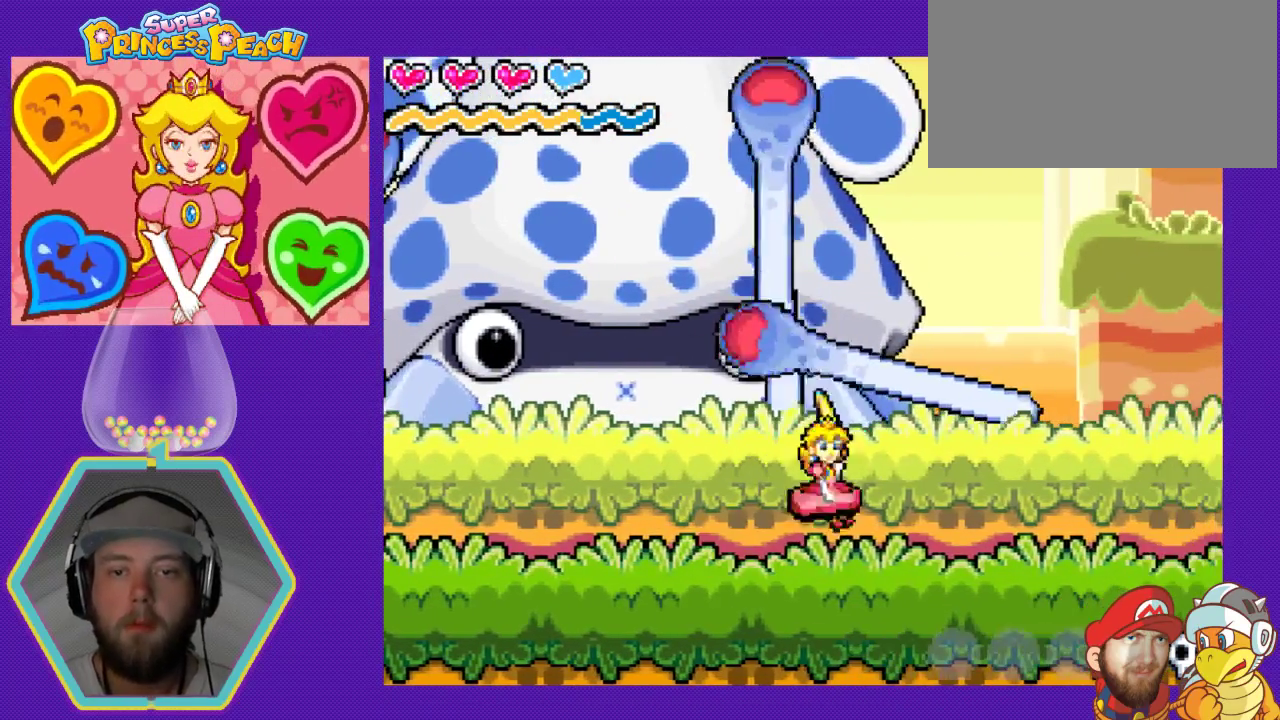
{"buttons": ["DPAD_LEFT"], "events": [[33, "DPAD_DOWN", "up"], [100, "DPAD_RIGHT", "up"], [133, "DPAD_LEFT", "down"]]}
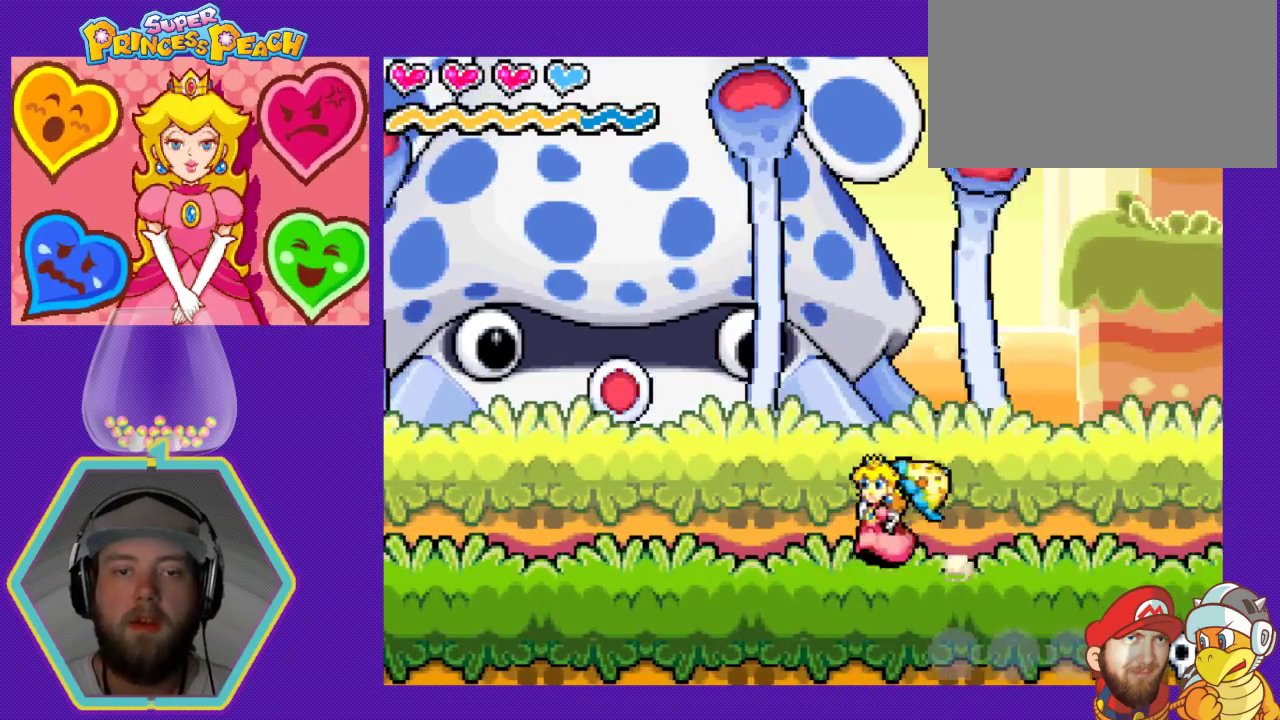
{"buttons": ["DPAD_LEFT"], "events": [[267, "A", "down"], [500, "A", "up"]]}
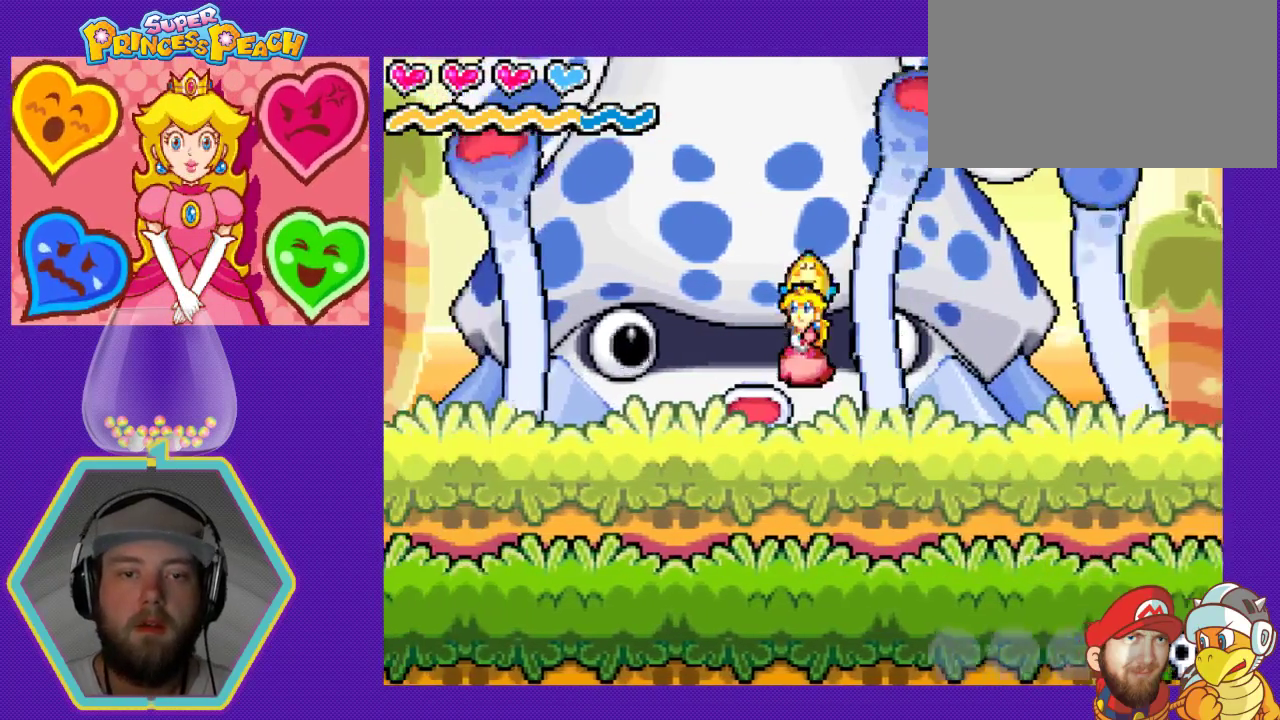
{"buttons": ["DPAD_LEFT"], "events": [[67, "B", "down"], [267, "B", "up"]]}
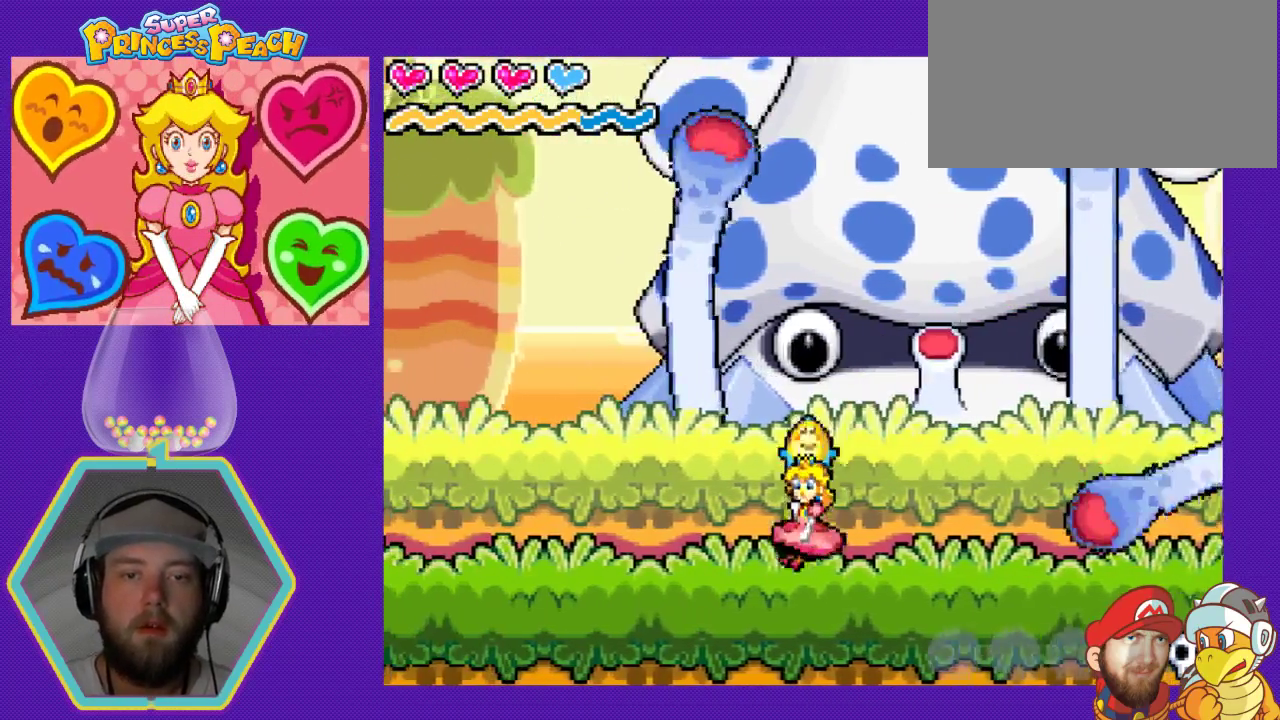
{"buttons": ["DPAD_DOWN", "DPAD_RIGHT"], "events": [[133, "A", "down"], [233, "DPAD_DOWN", "down"], [233, "DPAD_LEFT", "up"], [267, "A", "up"], [267, "DPAD_RIGHT", "down"]]}
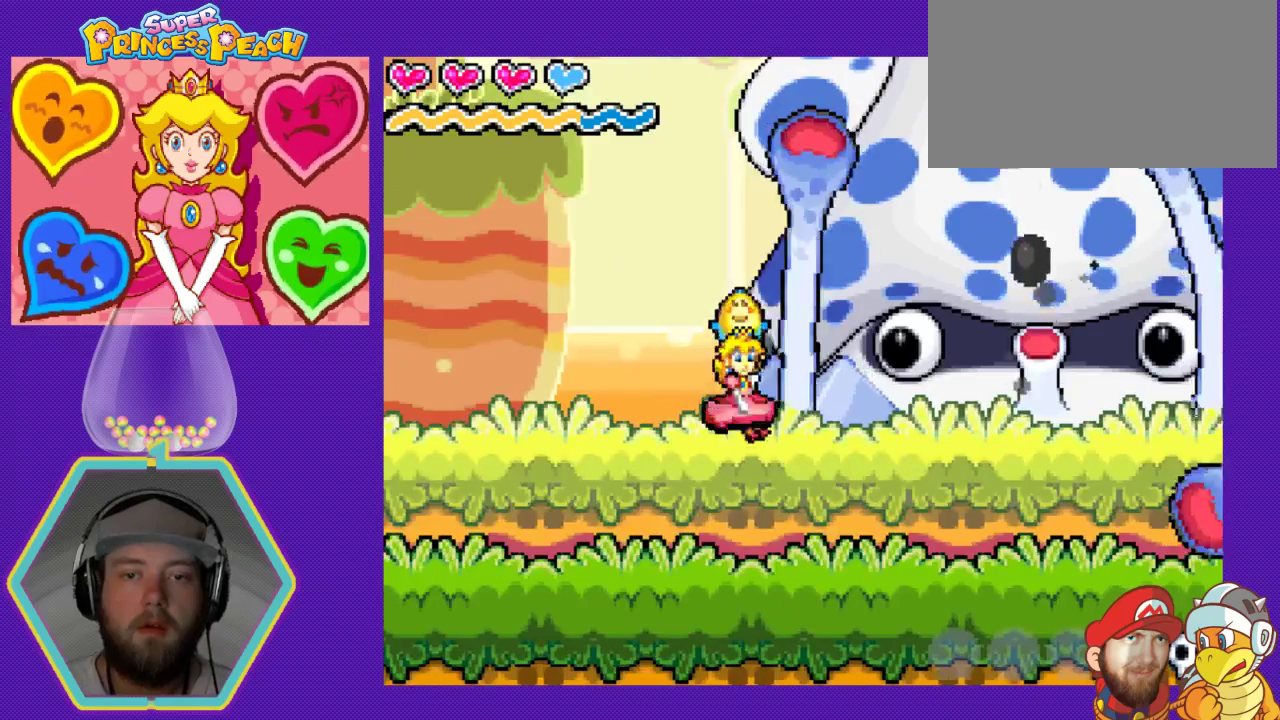
{"buttons": ["DPAD_RIGHT"], "events": [[300, "DPAD_DOWN", "up"]]}
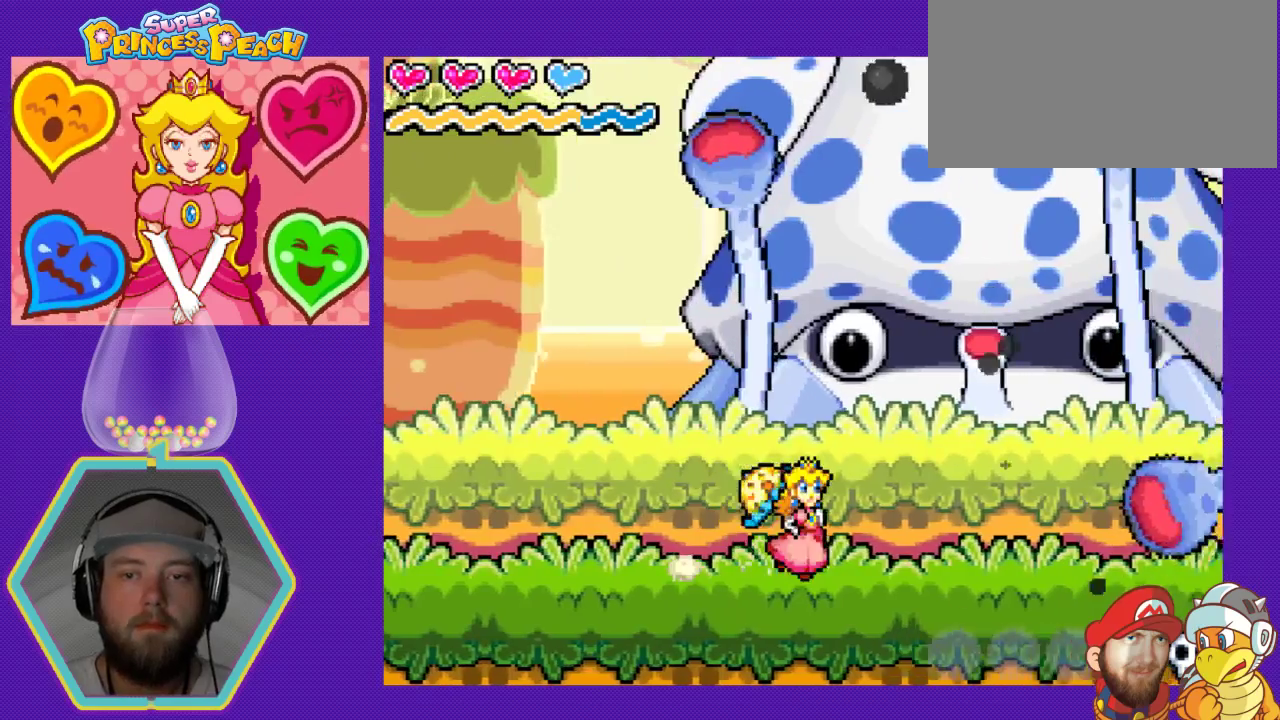
{"buttons": ["DPAD_RIGHT"], "events": []}
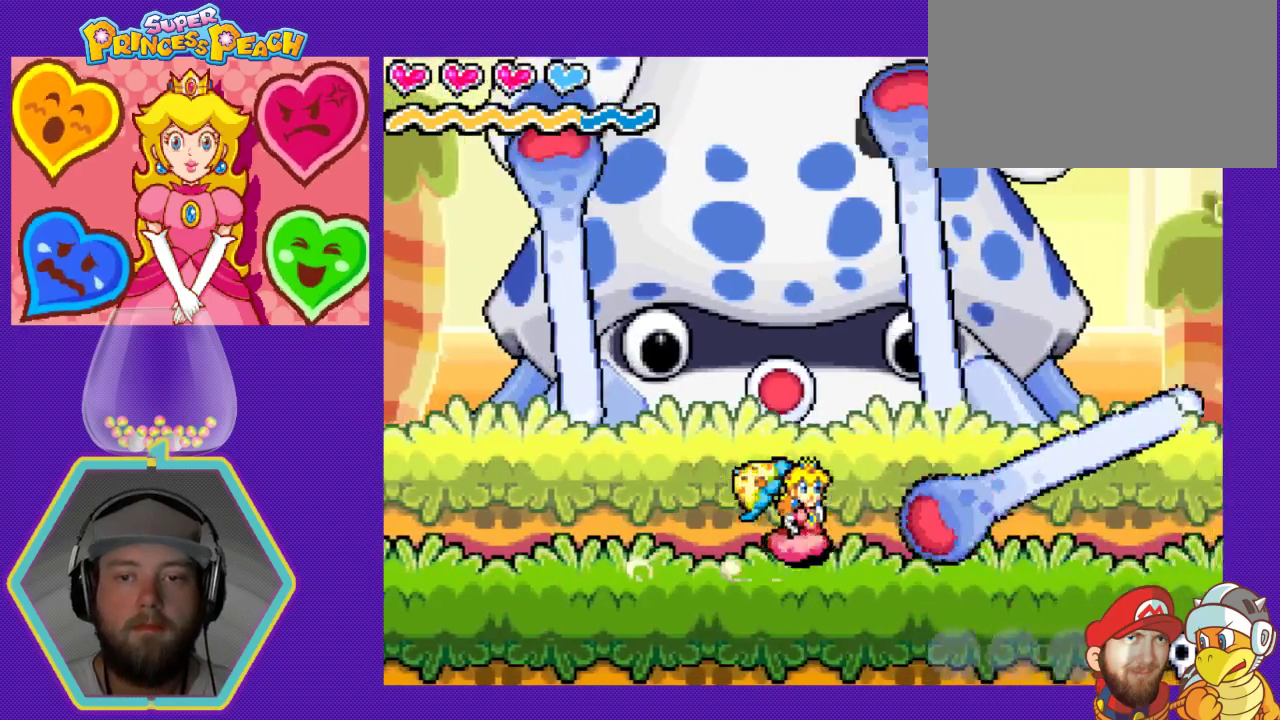
{"buttons": ["DPAD_DOWN", "DPAD_RIGHT"], "events": [[33, "B", "down"], [133, "DPAD_DOWN", "down"], [167, "B", "up"], [233, "B", "down"], [333, "B", "up"]]}
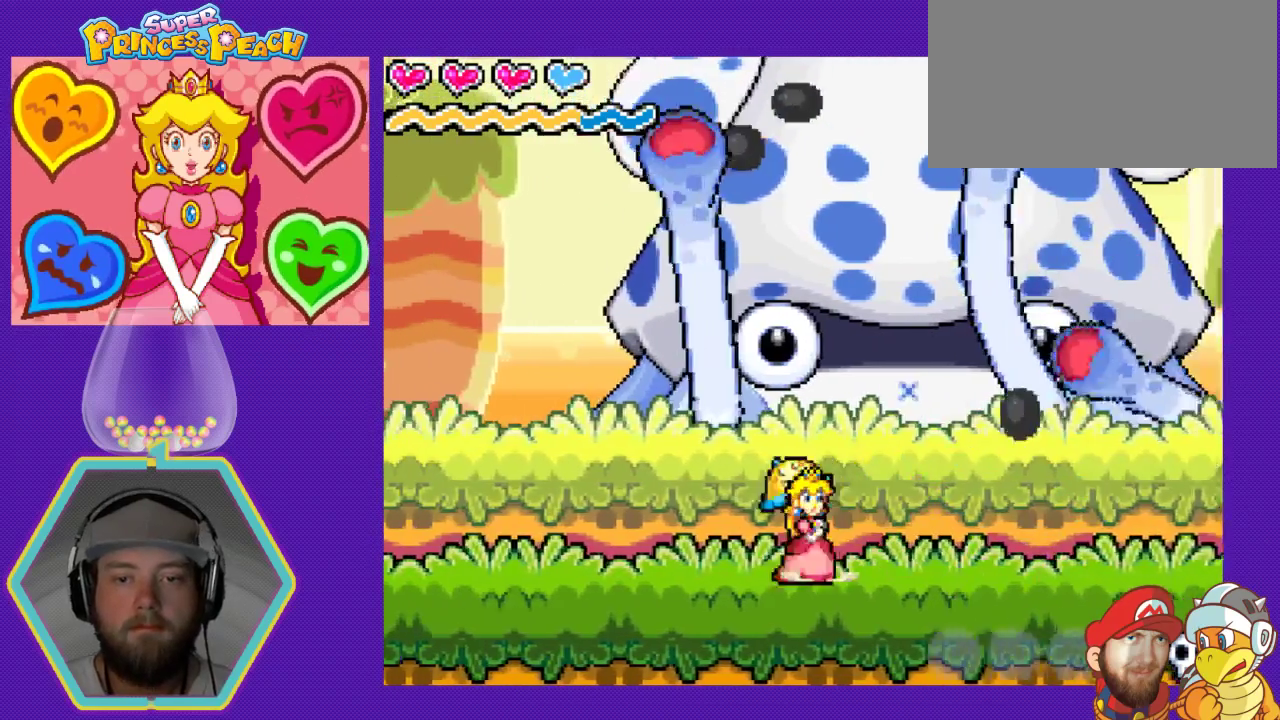
{"buttons": ["DPAD_RIGHT"], "events": [[33, "DPAD_DOWN", "up"]]}
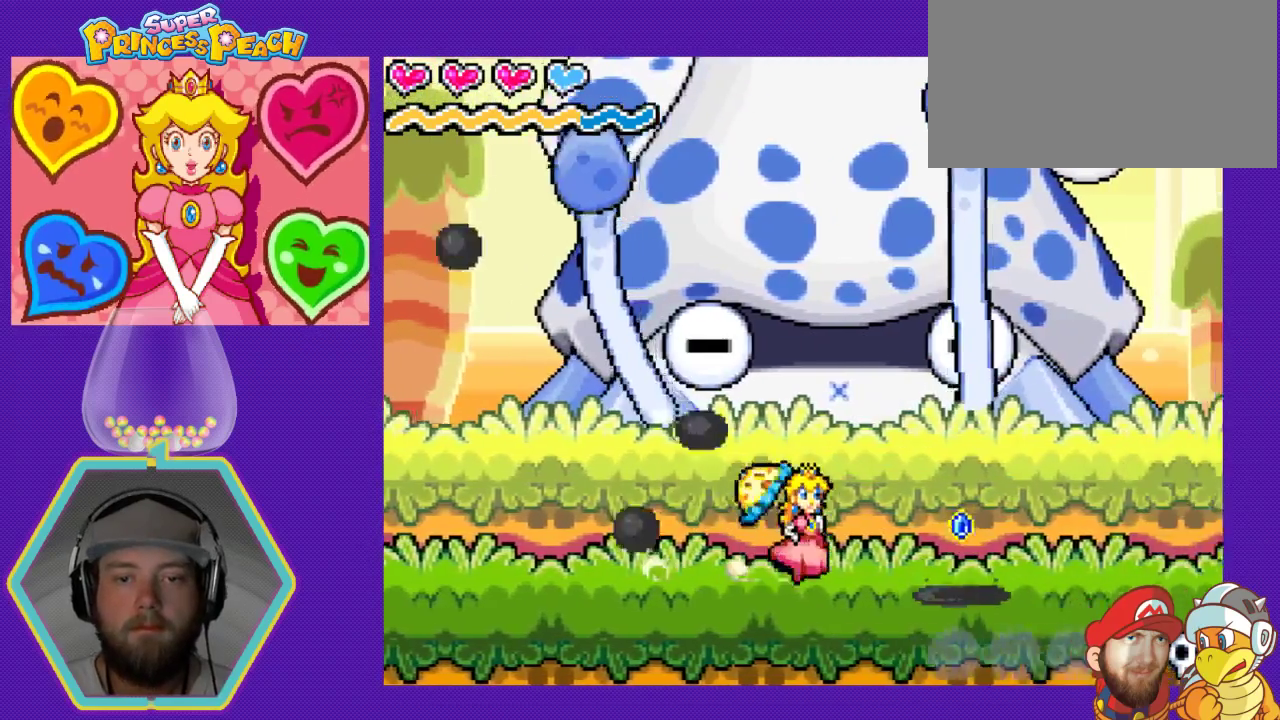
{"buttons": ["DPAD_LEFT"], "events": [[67, "A", "down"], [133, "DPAD_DOWN", "down"], [133, "DPAD_RIGHT", "up"], [167, "DPAD_DOWN", "up"], [200, "A", "up"], [200, "DPAD_LEFT", "down"], [367, "DPAD_LEFT", "up"], [433, "DPAD_LEFT", "down"]]}
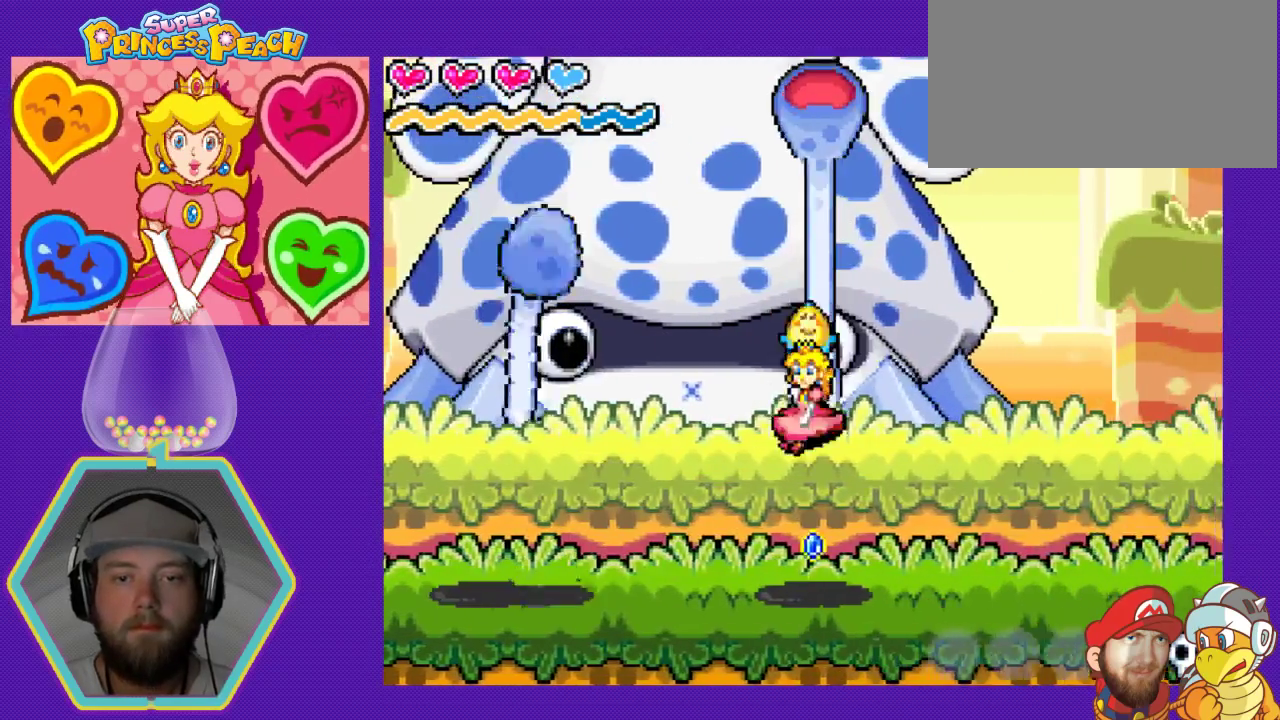
{"buttons": ["B", "DPAD_LEFT"], "events": [[300, "A", "down"], [467, "A", "up"], [500, "B", "down"]]}
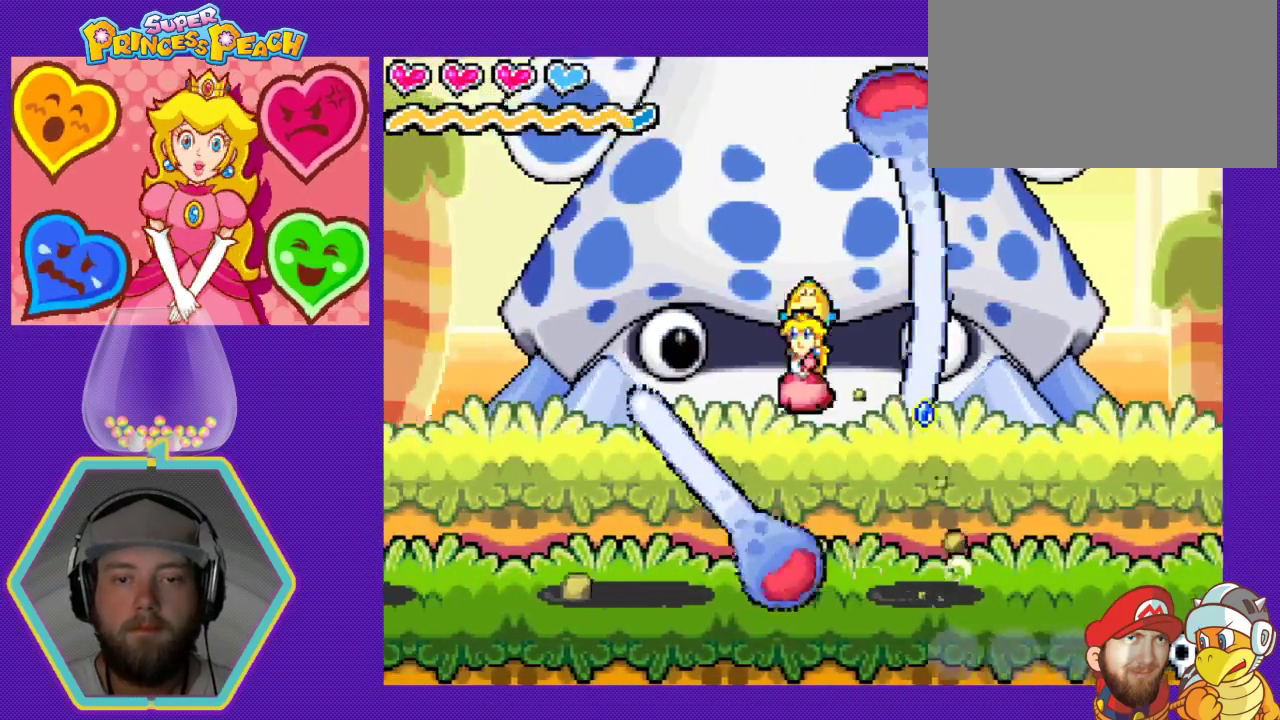
{"buttons": ["DPAD_DOWN", "DPAD_RIGHT"], "events": [[133, "B", "up"], [200, "DPAD_LEFT", "up"], [233, "B", "down"], [267, "B", "up"], [267, "DPAD_RIGHT", "down"], [333, "DPAD_DOWN", "down"], [400, "B", "down"], [467, "B", "up"]]}
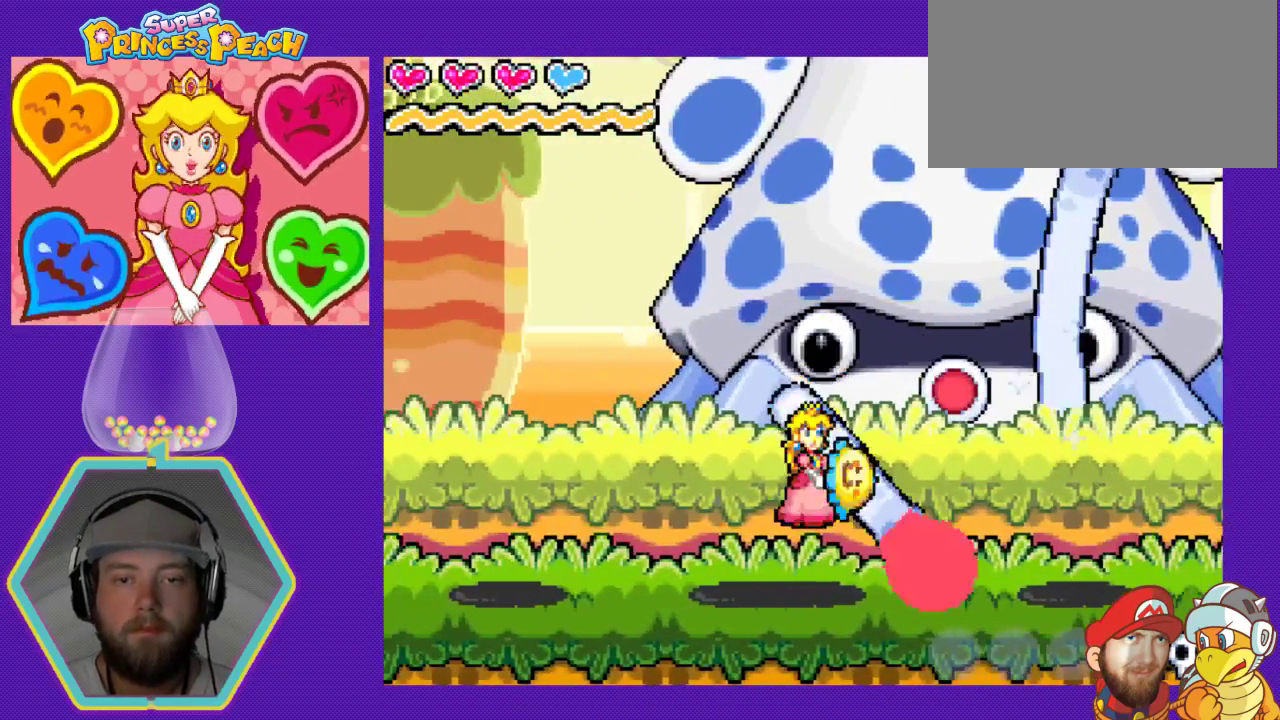
{"buttons": ["DPAD_DOWN", "DPAD_RIGHT"], "events": [[67, "B", "down"], [100, "B", "up"], [233, "B", "down"], [300, "B", "up"], [367, "DPAD_DOWN", "up"], [400, "B", "down"], [433, "B", "up"], [433, "DPAD_DOWN", "down"]]}
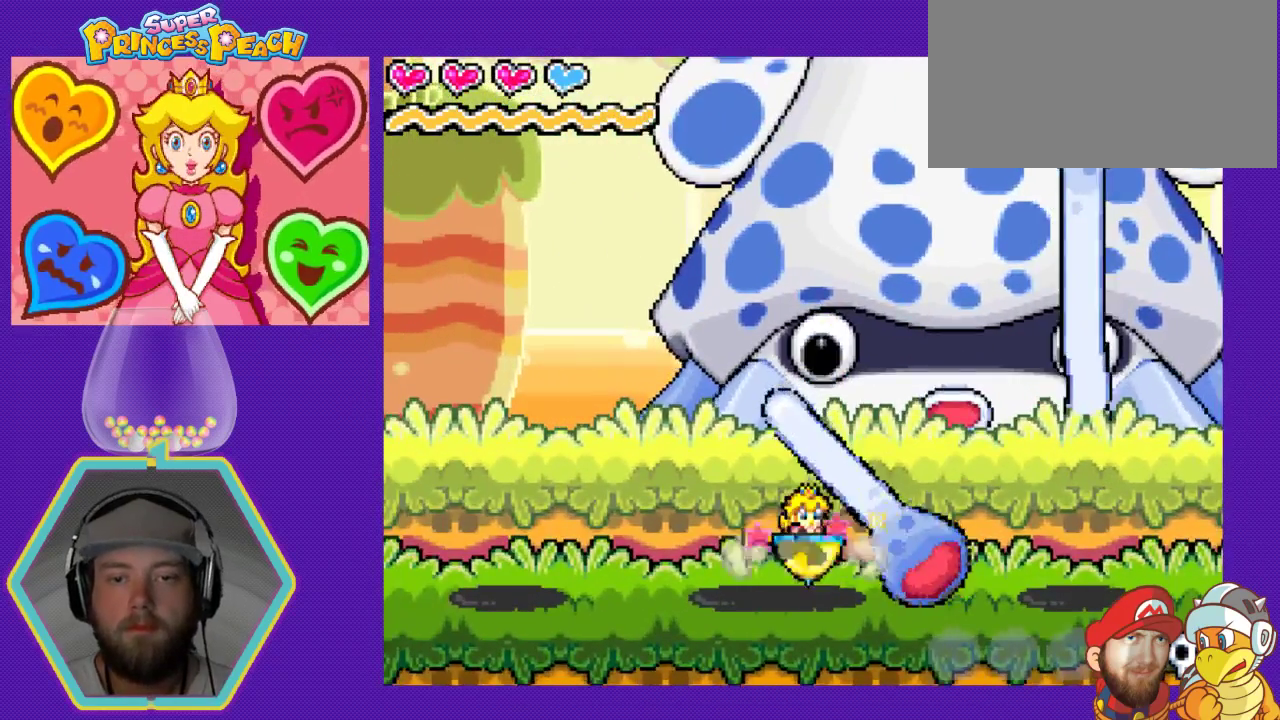
{"buttons": ["B", "DPAD_RIGHT"], "events": [[33, "B", "down"], [33, "DPAD_DOWN", "up"], [100, "B", "up"], [100, "DPAD_DOWN", "down"], [200, "DPAD_DOWN", "up"], [300, "B", "down"], [400, "B", "up"], [467, "B", "down"]]}
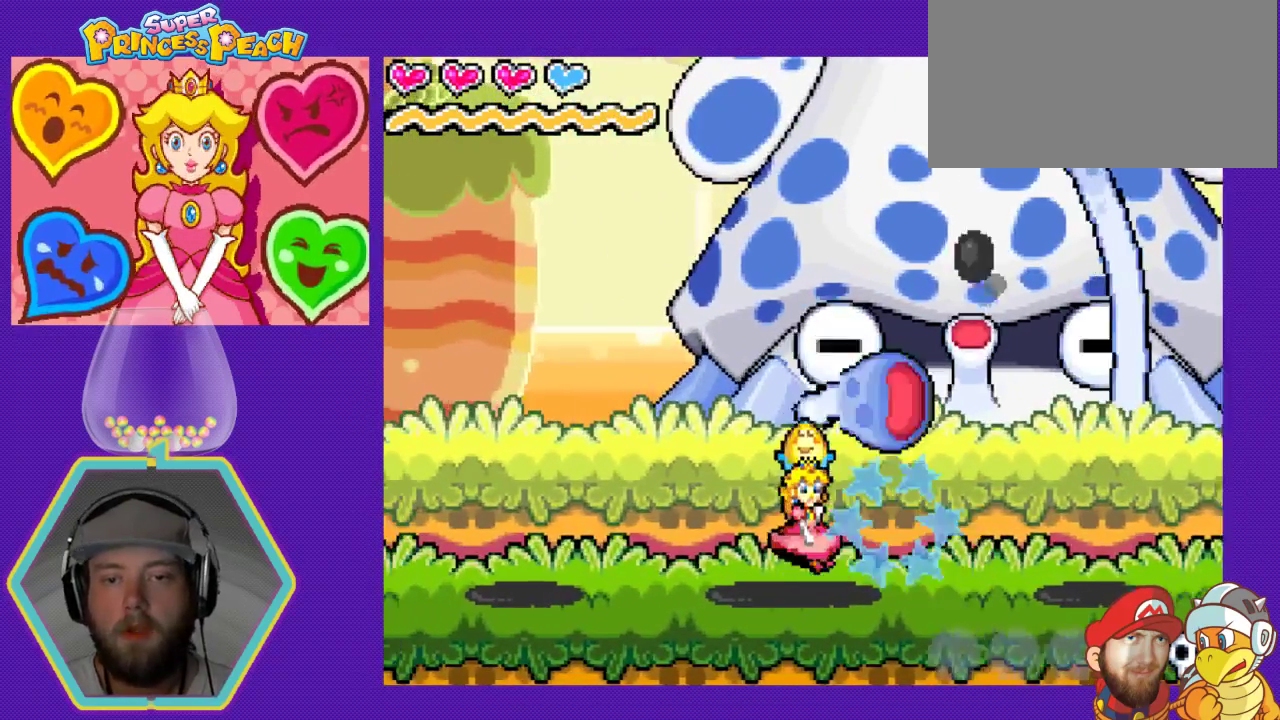
{"buttons": ["DPAD_RIGHT"], "events": [[33, "B", "up"], [100, "B", "down"], [167, "B", "up"], [267, "B", "down"], [300, "B", "up"]]}